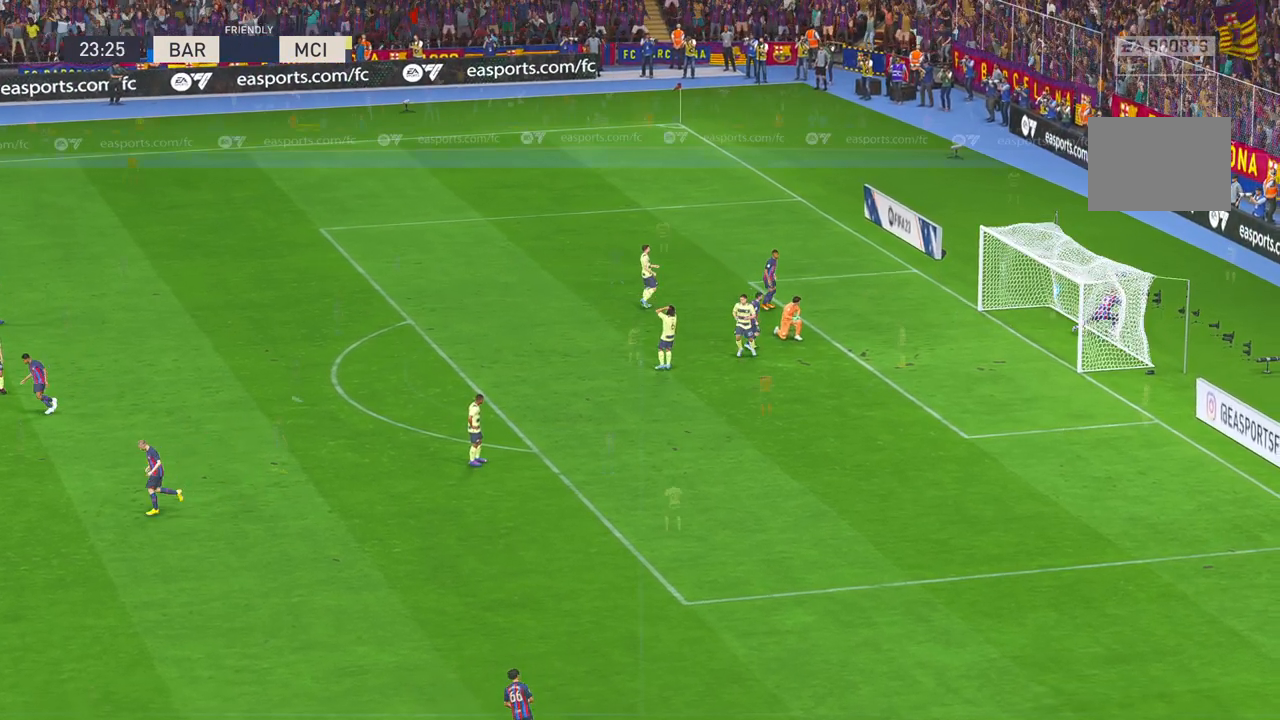
Gameplay with a controller (Xbox layout); each line is a JSON object with the inputs held at the frame after it (dt_ms = milliseconds from this image to that frame). "events" lists button and stick changes between this image and that frame as [ms after this image, input, new state], when the widget could be followed in between. Not read: L3 R3.
{"dt_ms": 500, "buttons": ["R2"], "left_stick": "center", "right_stick": "center", "events": [[400, "R2", "down"]]}
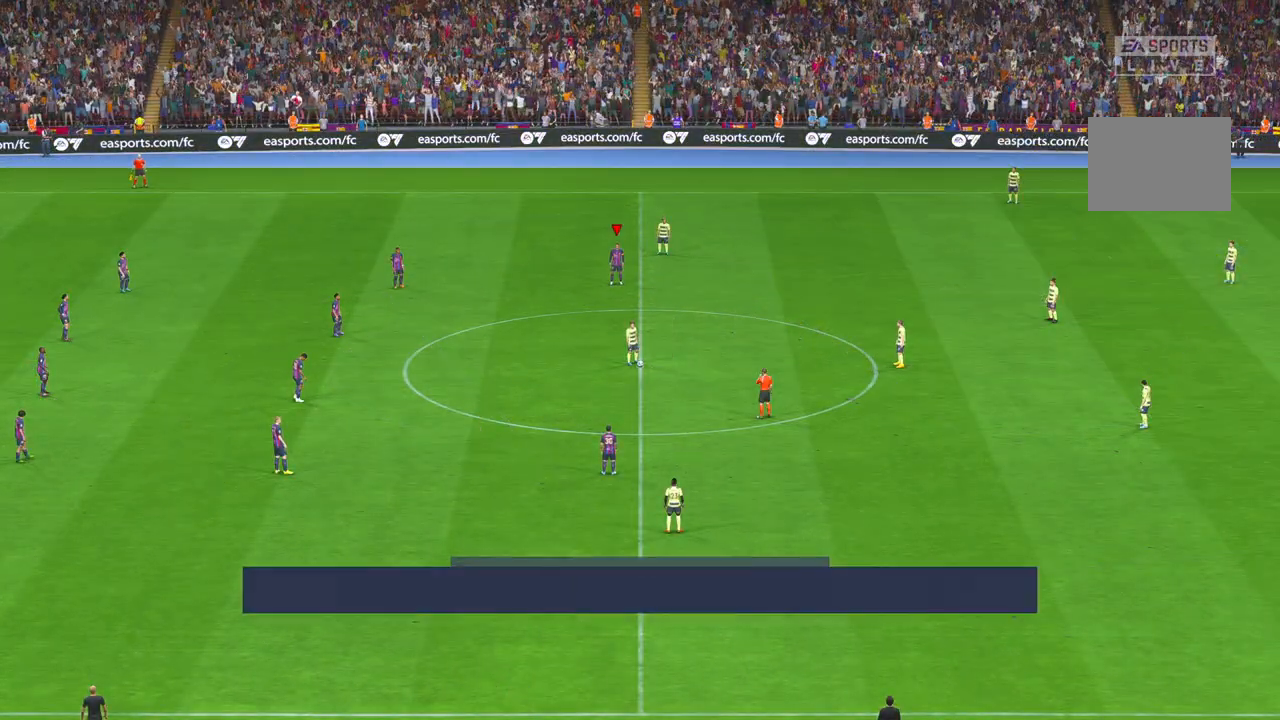
{"dt_ms": 500, "buttons": ["R2"], "left_stick": "center", "right_stick": "center", "events": []}
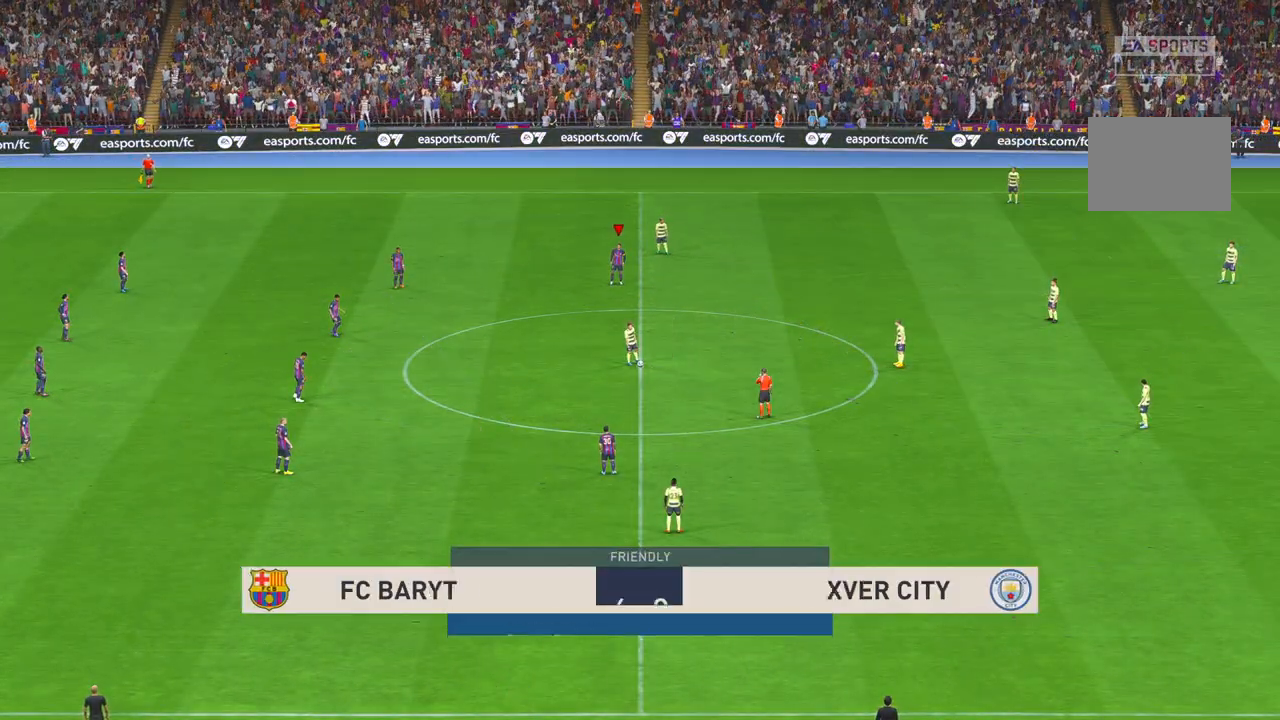
{"dt_ms": 500, "buttons": ["R2"], "left_stick": "center", "right_stick": "center", "events": []}
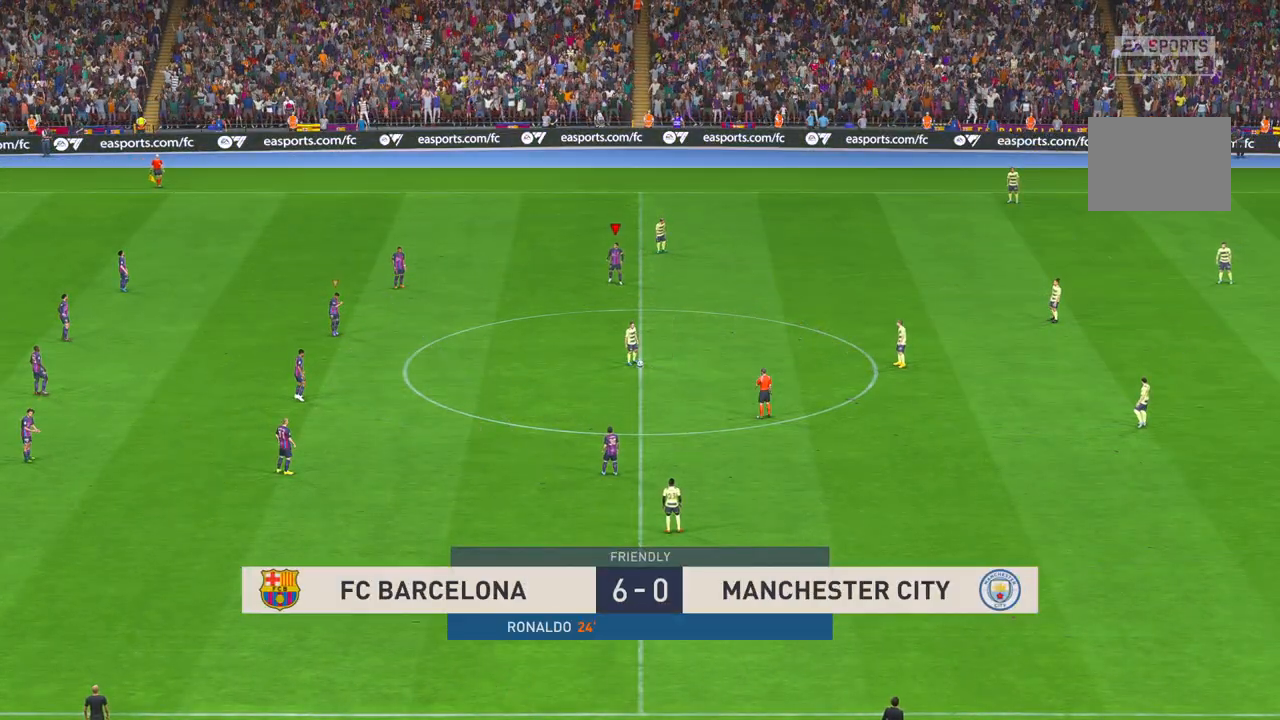
{"dt_ms": 500, "buttons": ["R2"], "left_stick": "center", "right_stick": "center", "events": []}
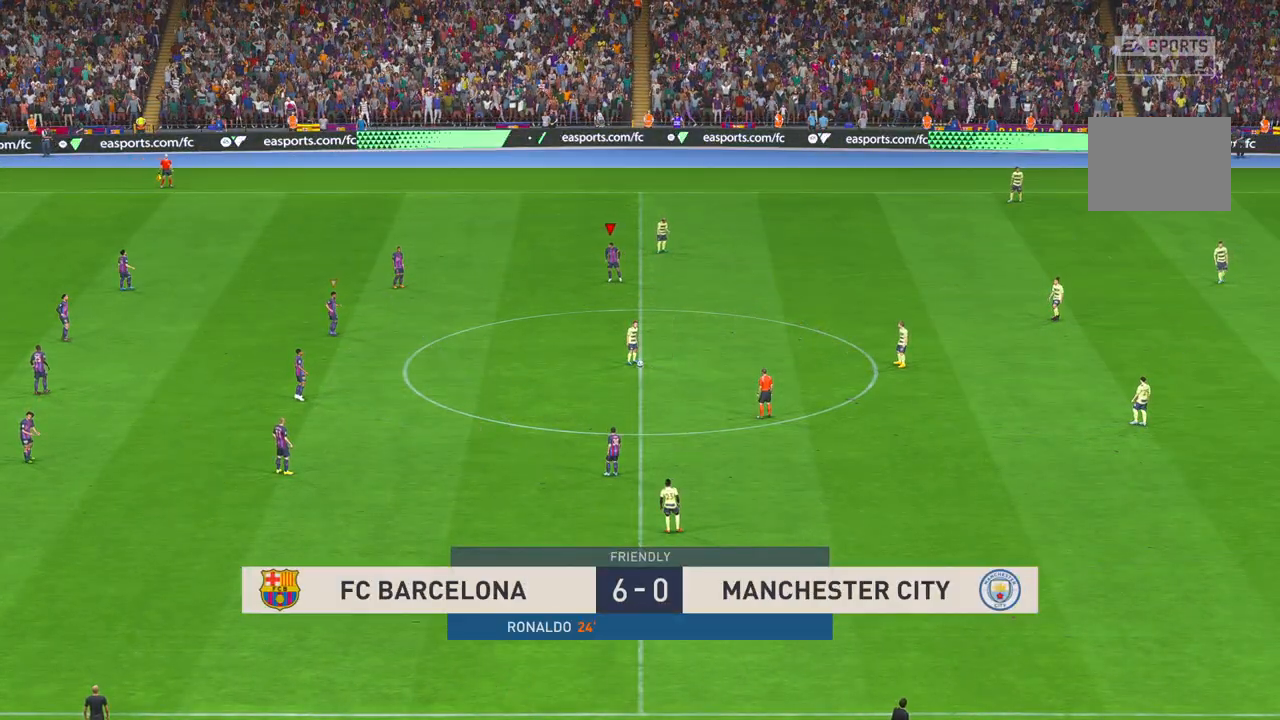
{"dt_ms": 500, "buttons": ["R2"], "left_stick": "center", "right_stick": "center", "events": []}
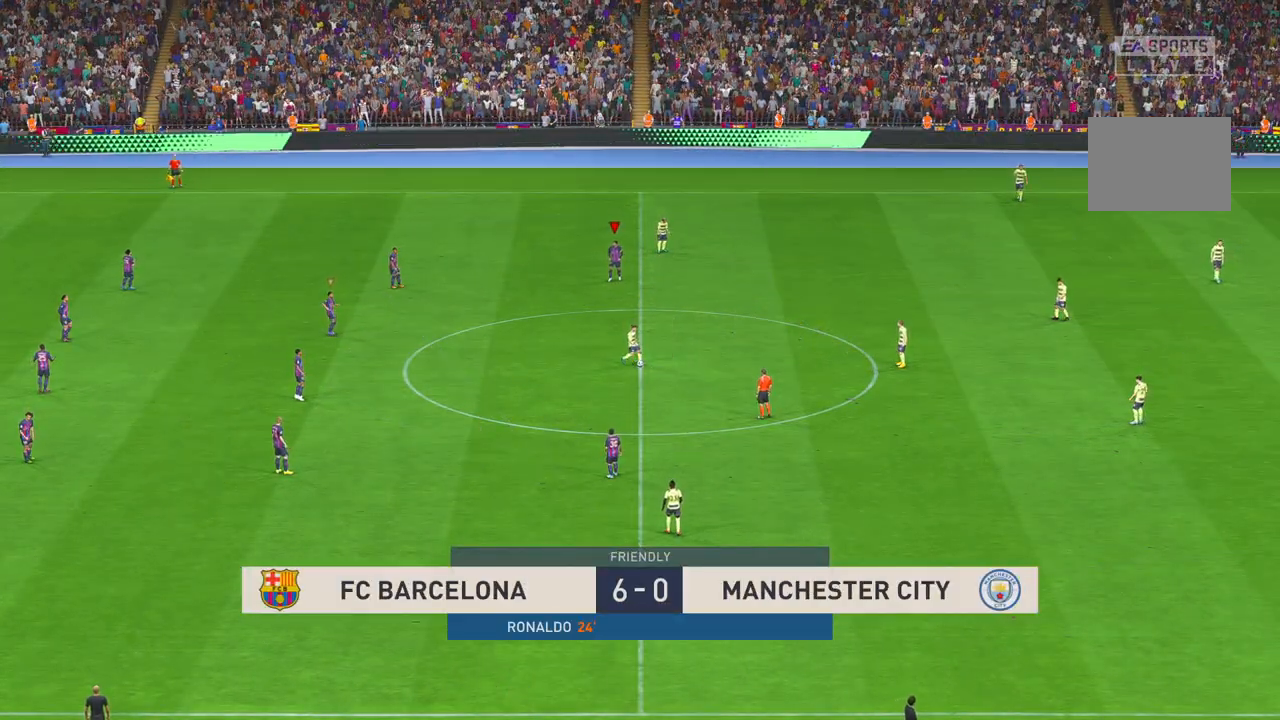
{"dt_ms": 500, "buttons": ["R2"], "left_stick": "center", "right_stick": "center", "events": []}
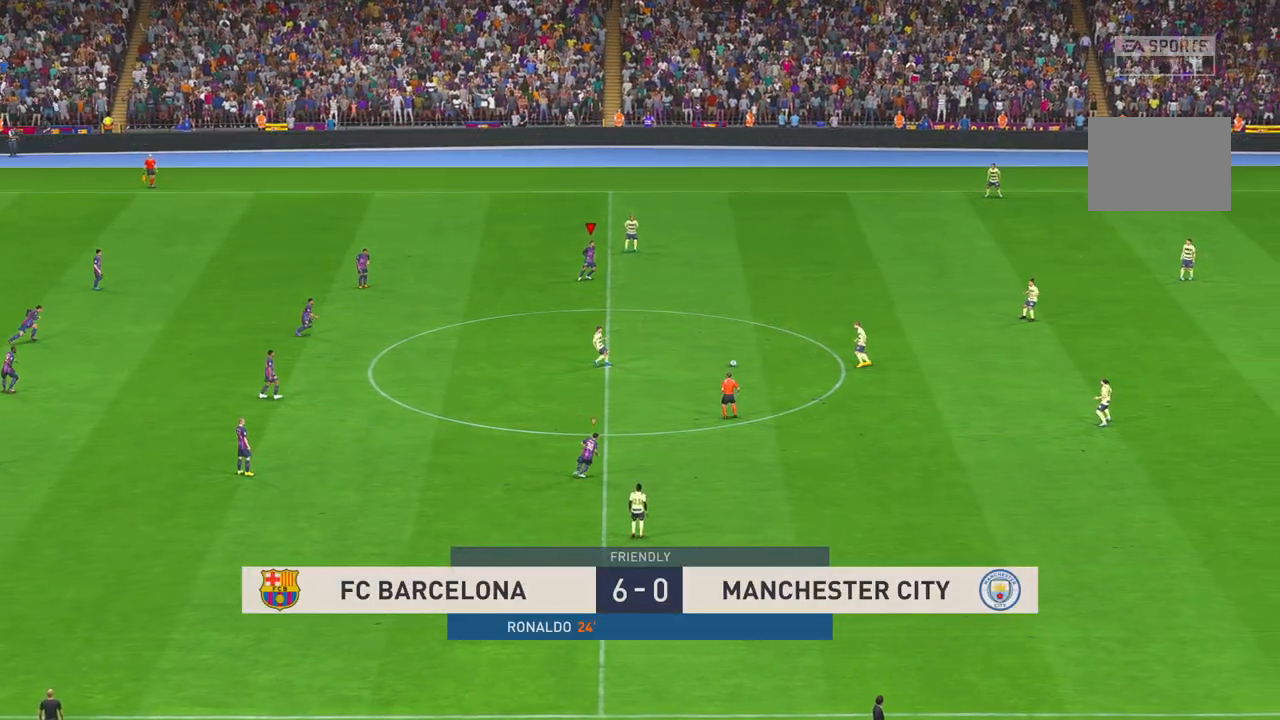
{"dt_ms": 500, "buttons": ["R2"], "left_stick": "down", "right_stick": "center", "events": [[333, "left_stick", "down"]]}
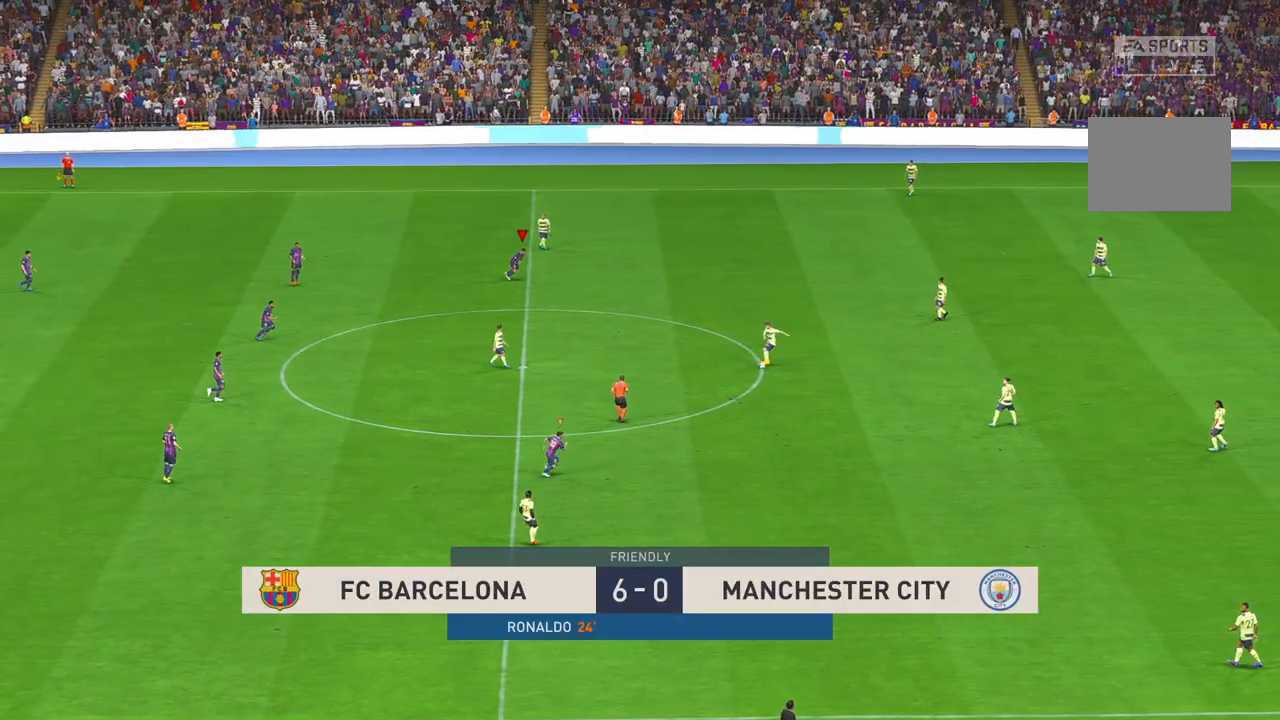
{"dt_ms": 500, "buttons": ["R2"], "left_stick": "down-right", "right_stick": "center", "events": [[167, "left_stick", "down-right"]]}
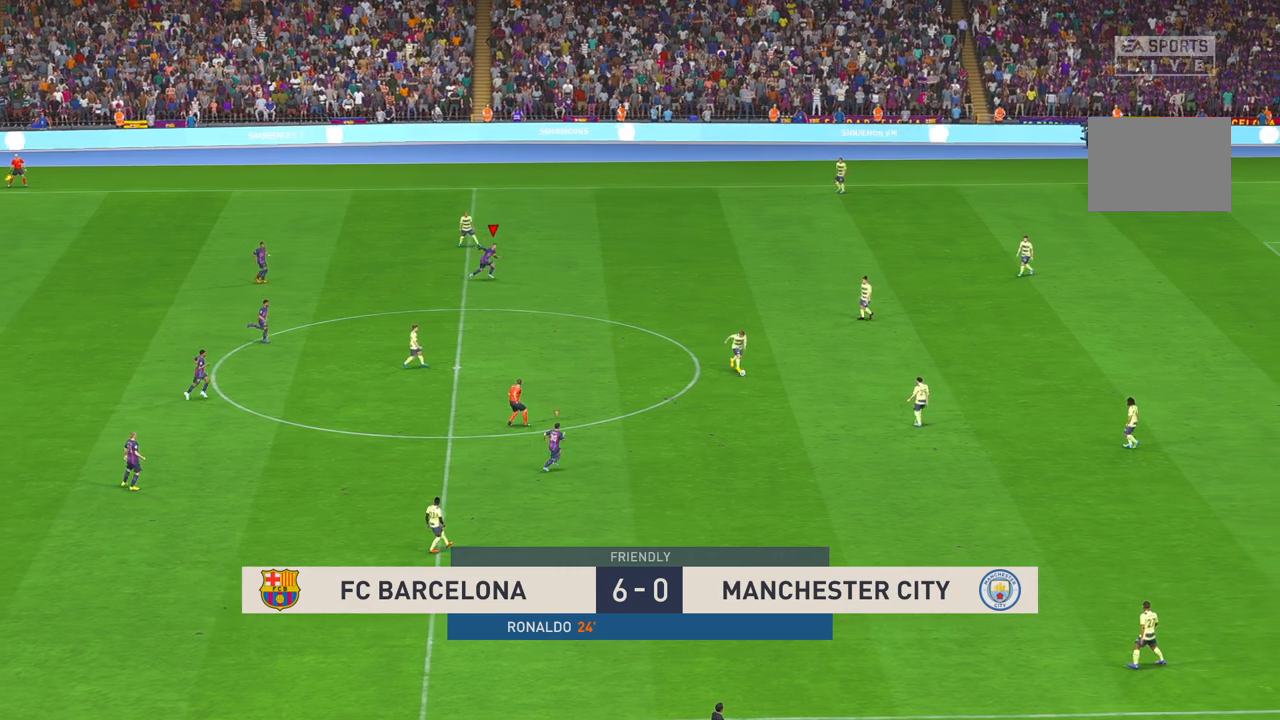
{"dt_ms": 1000, "buttons": ["R2"], "left_stick": "center", "right_stick": "center"}
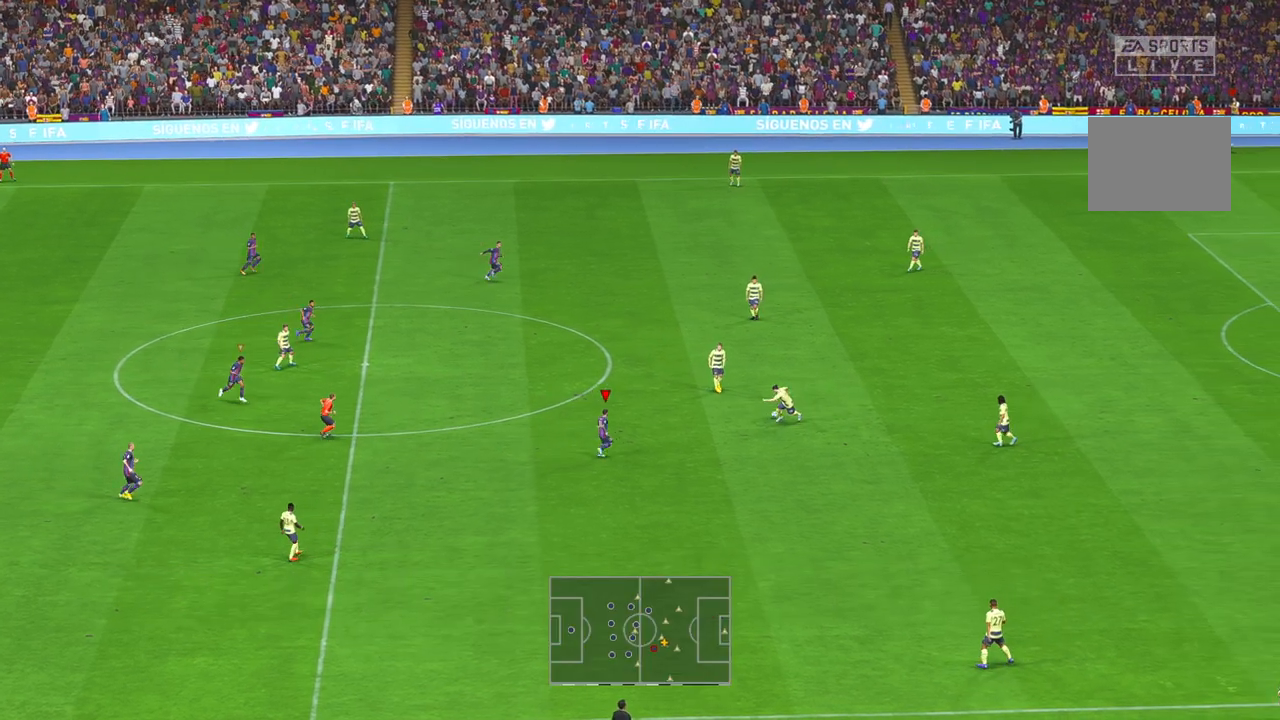
{"dt_ms": 500, "buttons": ["R2"], "left_stick": "center", "right_stick": "center"}
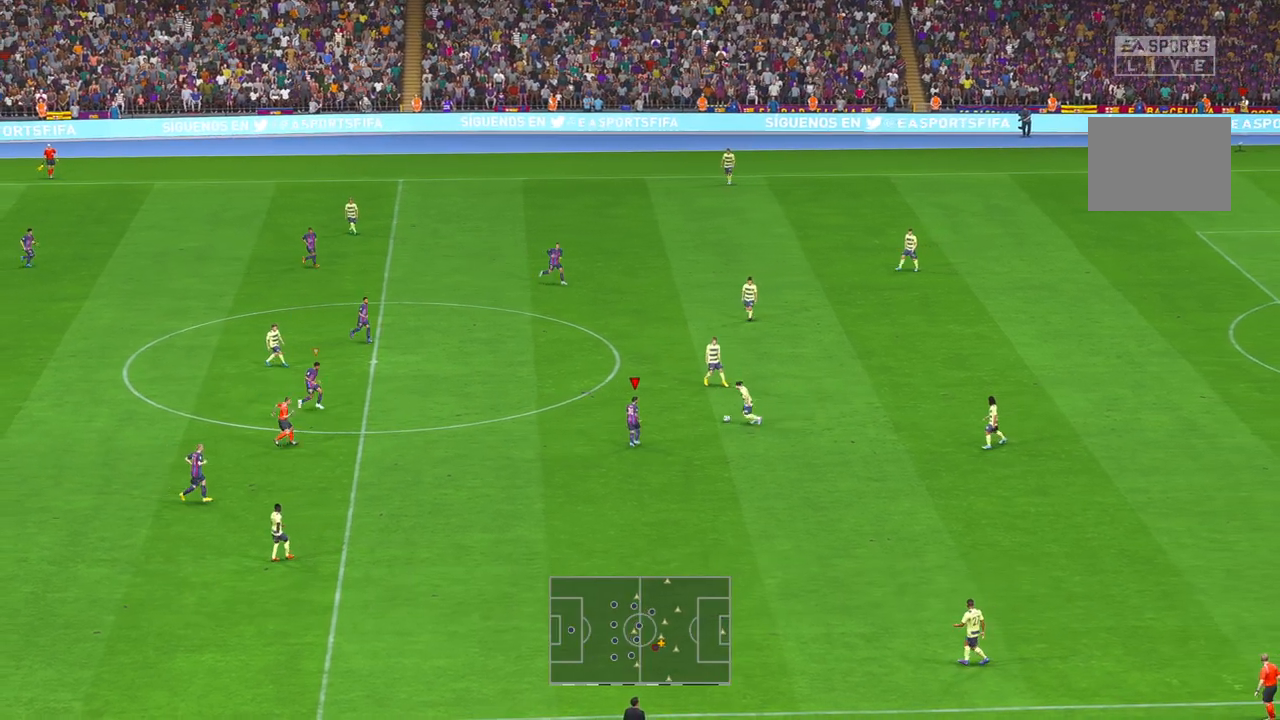
{"dt_ms": 1000, "buttons": ["R2"], "left_stick": "left", "right_stick": "center"}
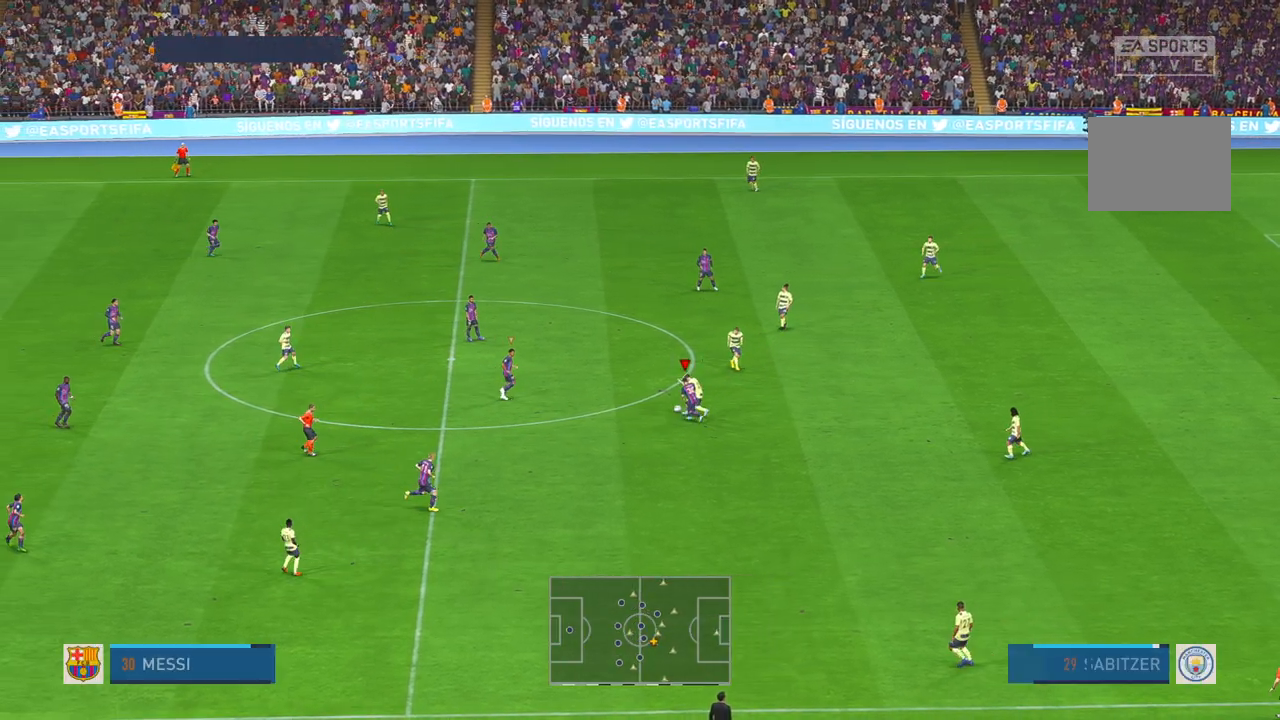
{"dt_ms": 500, "buttons": ["R2"], "left_stick": "left", "right_stick": "center", "events": []}
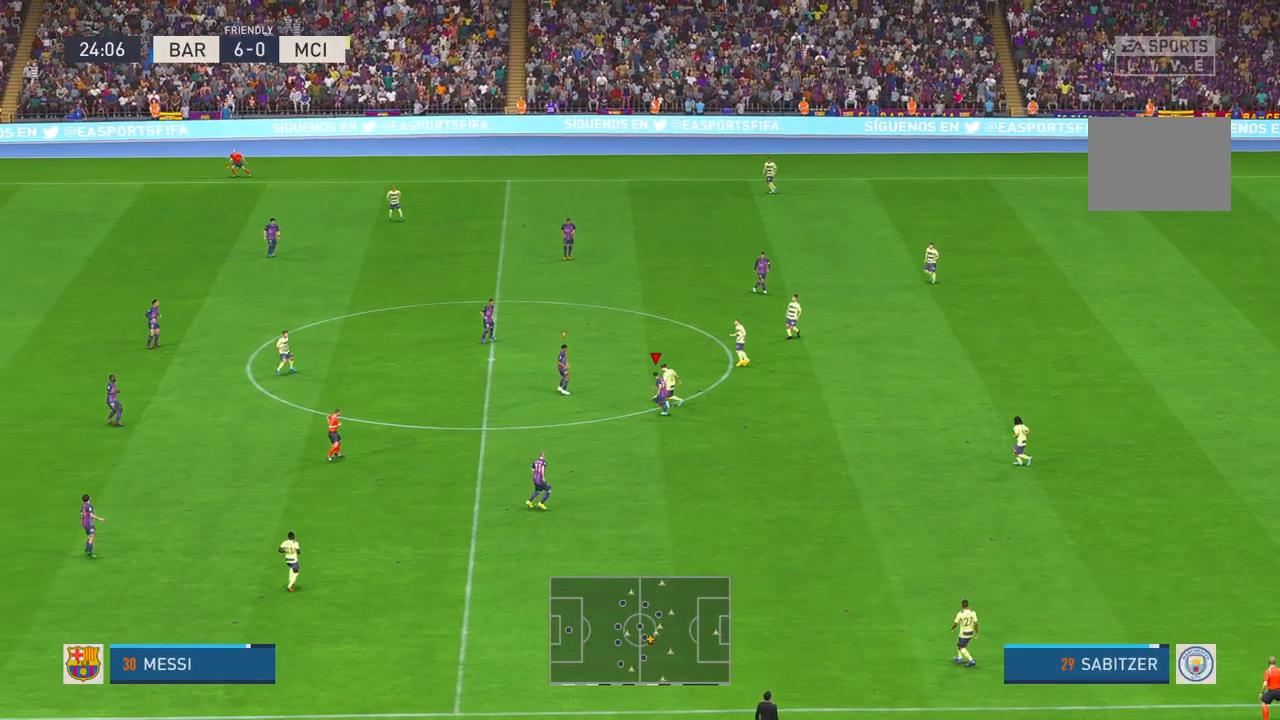
{"dt_ms": 500, "buttons": ["R2"], "left_stick": "left", "right_stick": "center", "events": [[333, "L2", "down"], [400, "L2", "up"]]}